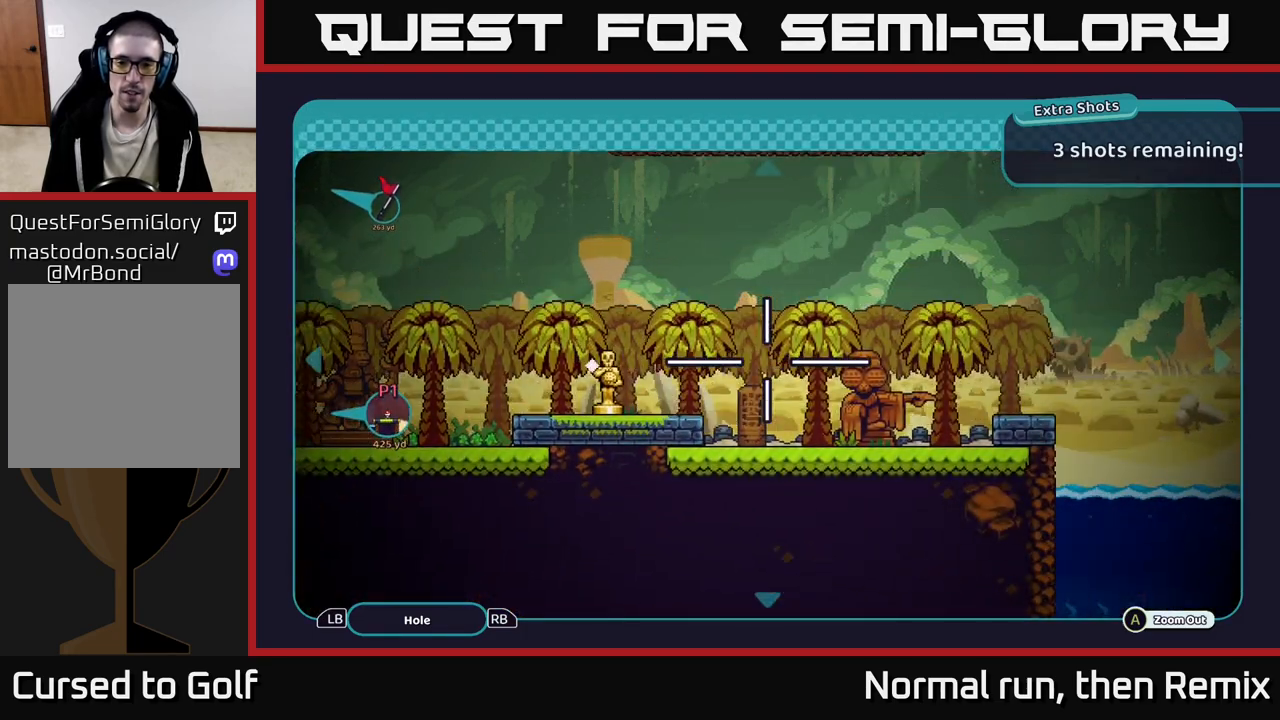
Gameplay with a controller (Xbox layout); each line is a JSON object with the inputs held at the frame after it. "events" lists button and stick changes between this image and that frame as [ms after this image, input, new state], when the widget could be followed in between.
{"buttons": [], "left_stick": "center", "right_stick": "center", "events": [[417, "left_stick", "center"]]}
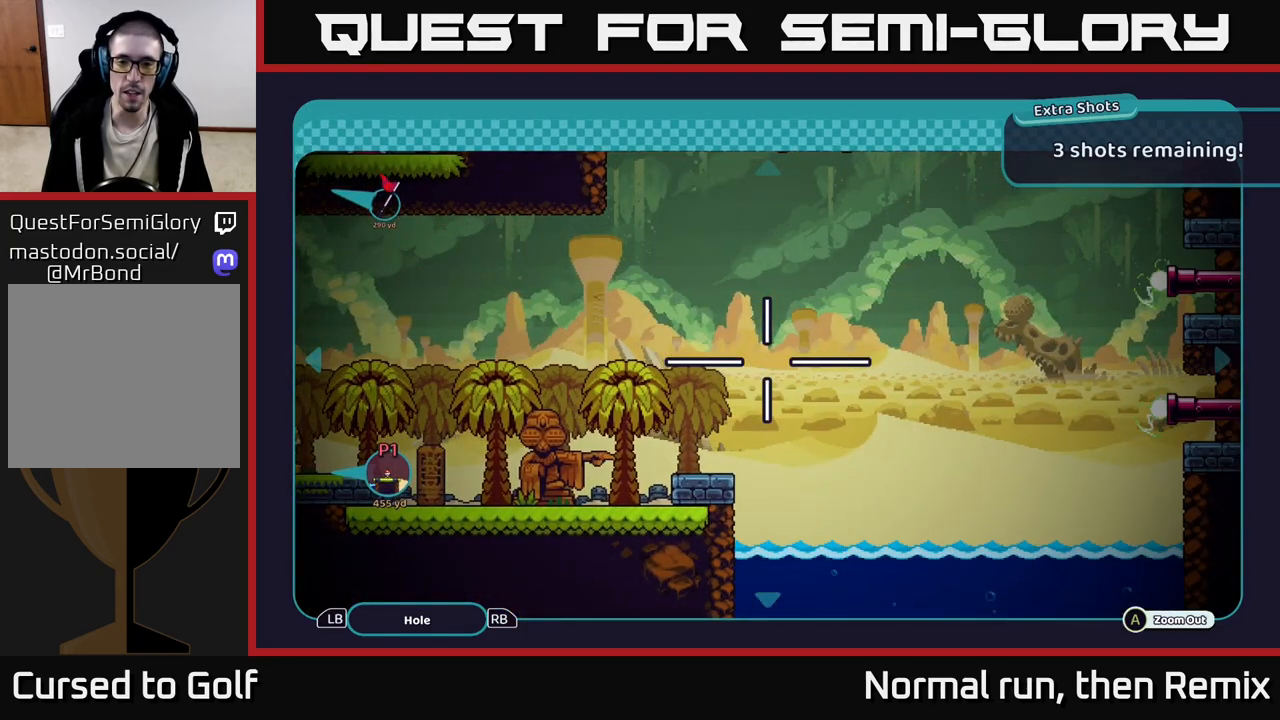
{"buttons": [], "left_stick": "up-right", "right_stick": "center", "events": [[150, "left_stick", "right"], [417, "left_stick", "up-right"]]}
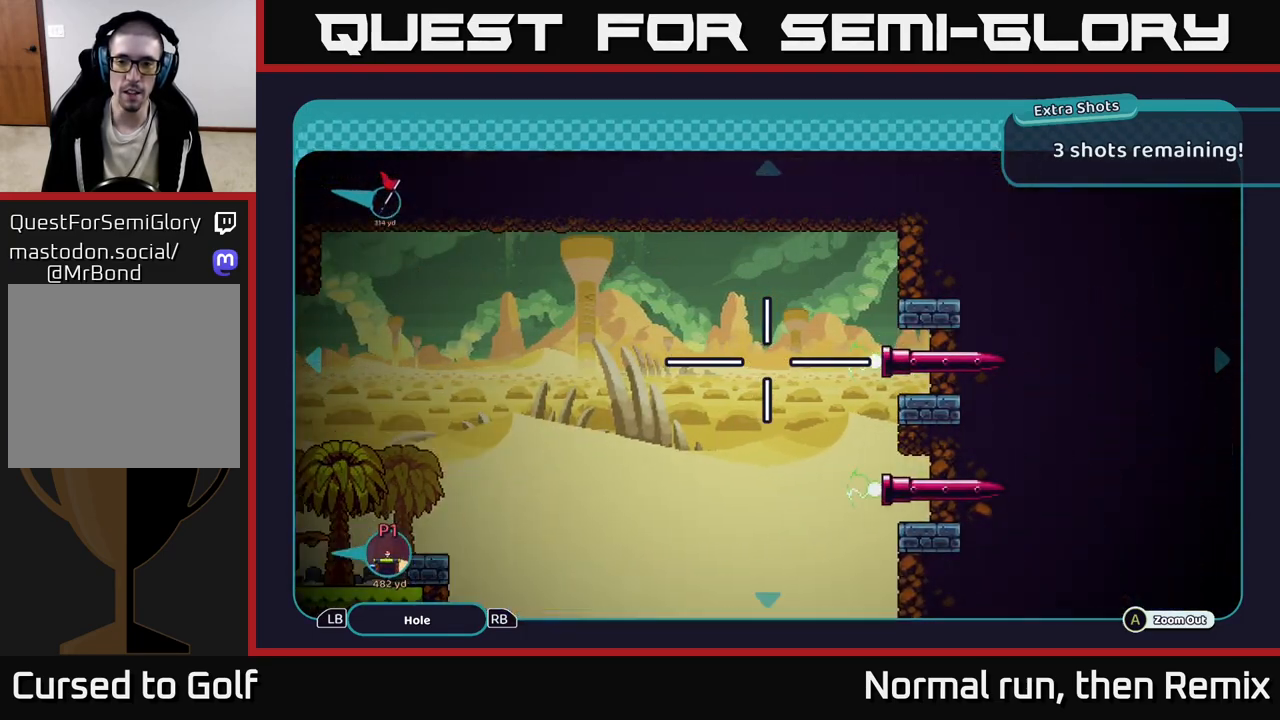
{"buttons": [], "left_stick": "center", "right_stick": "center", "events": [[167, "left_stick", "center"]]}
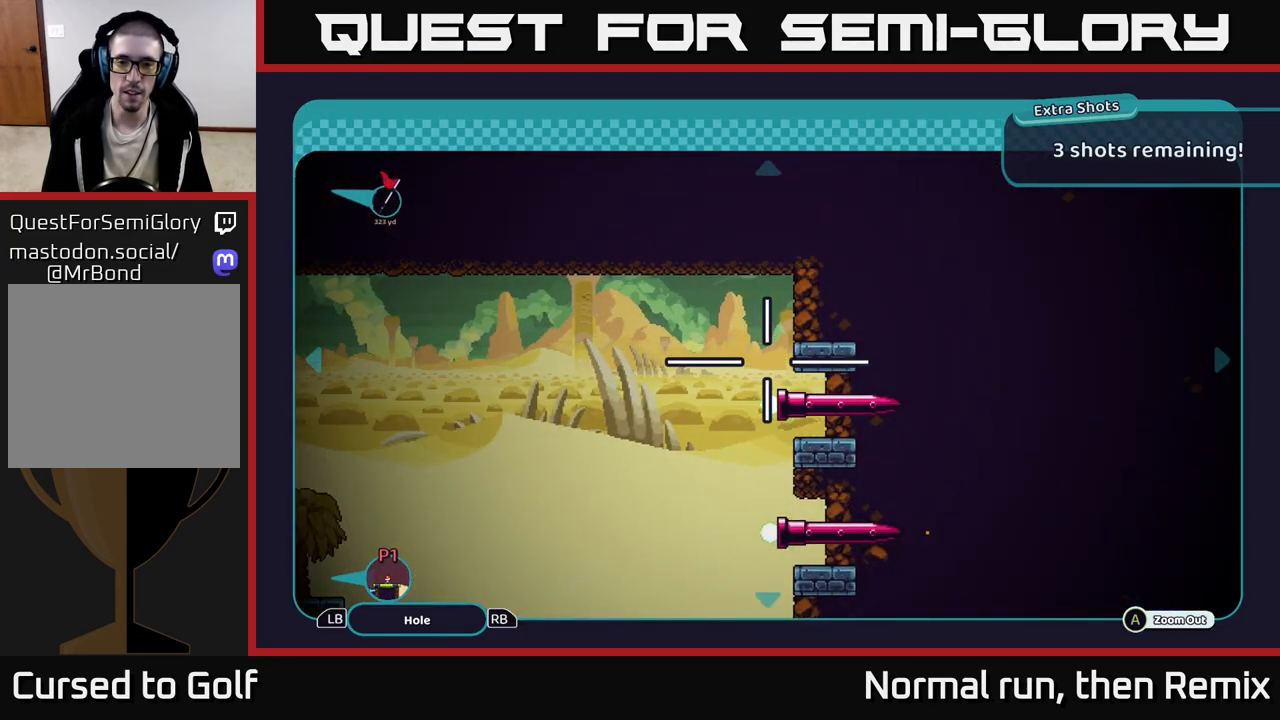
{"buttons": [], "left_stick": "up-right", "right_stick": "center", "events": [[117, "left_stick", "up-left"], [400, "left_stick", "up-right"]]}
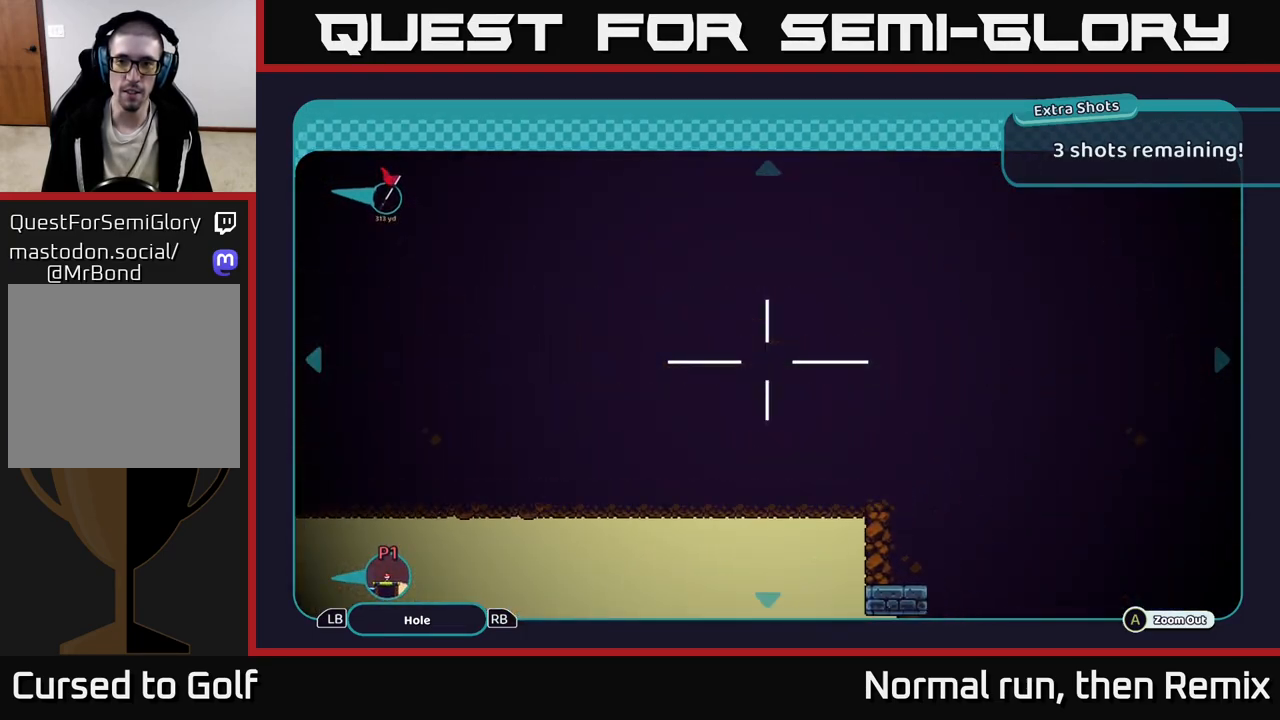
{"buttons": ["B"], "left_stick": "center", "right_stick": "center", "events": [[50, "left_stick", "up"], [183, "left_stick", "center"], [483, "B", "down"]]}
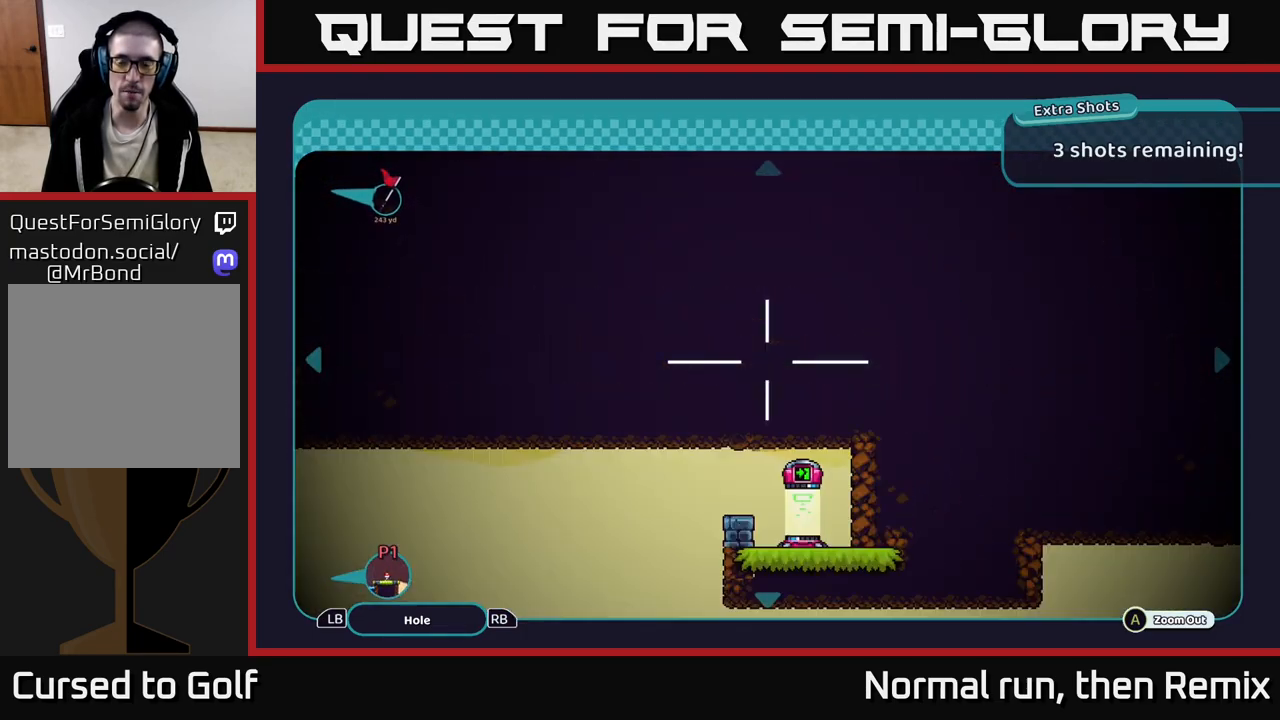
{"buttons": [], "left_stick": "left", "right_stick": "center", "events": [[100, "B", "up"], [483, "left_stick", "left"]]}
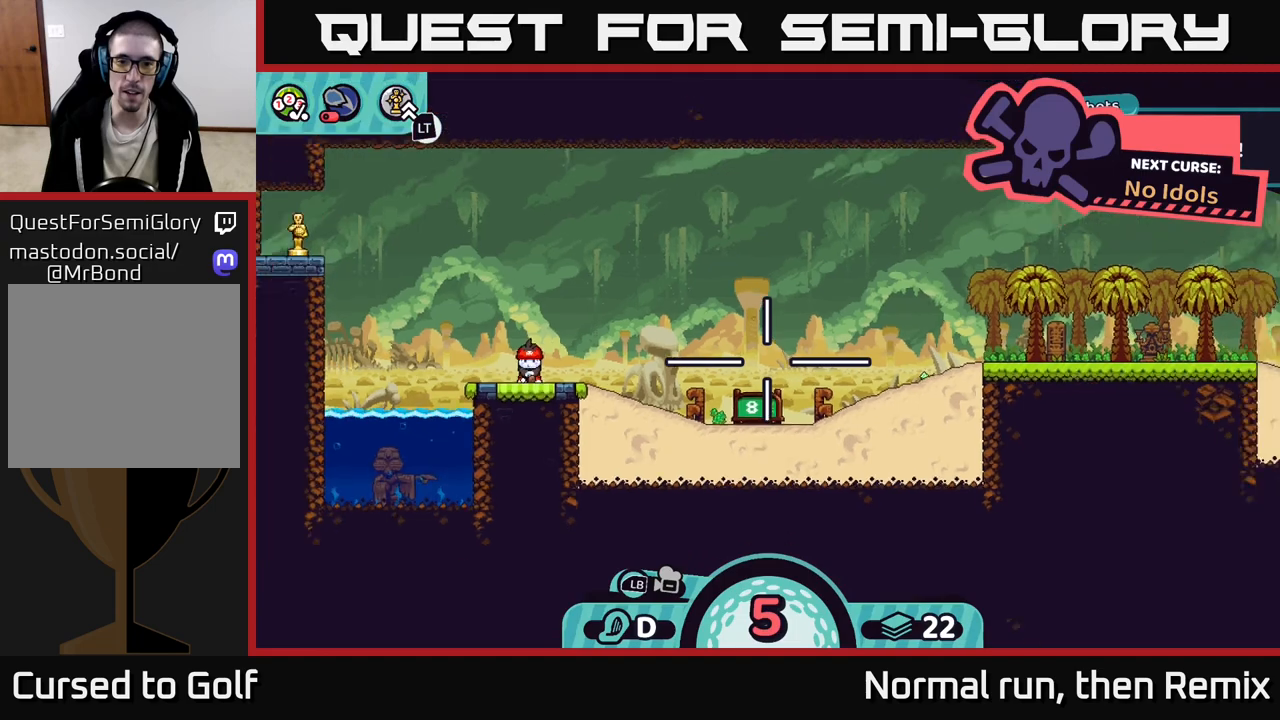
{"buttons": [], "left_stick": "center", "right_stick": "center", "events": [[183, "left_stick", "center"], [300, "left_stick", "left"], [500, "left_stick", "center"]]}
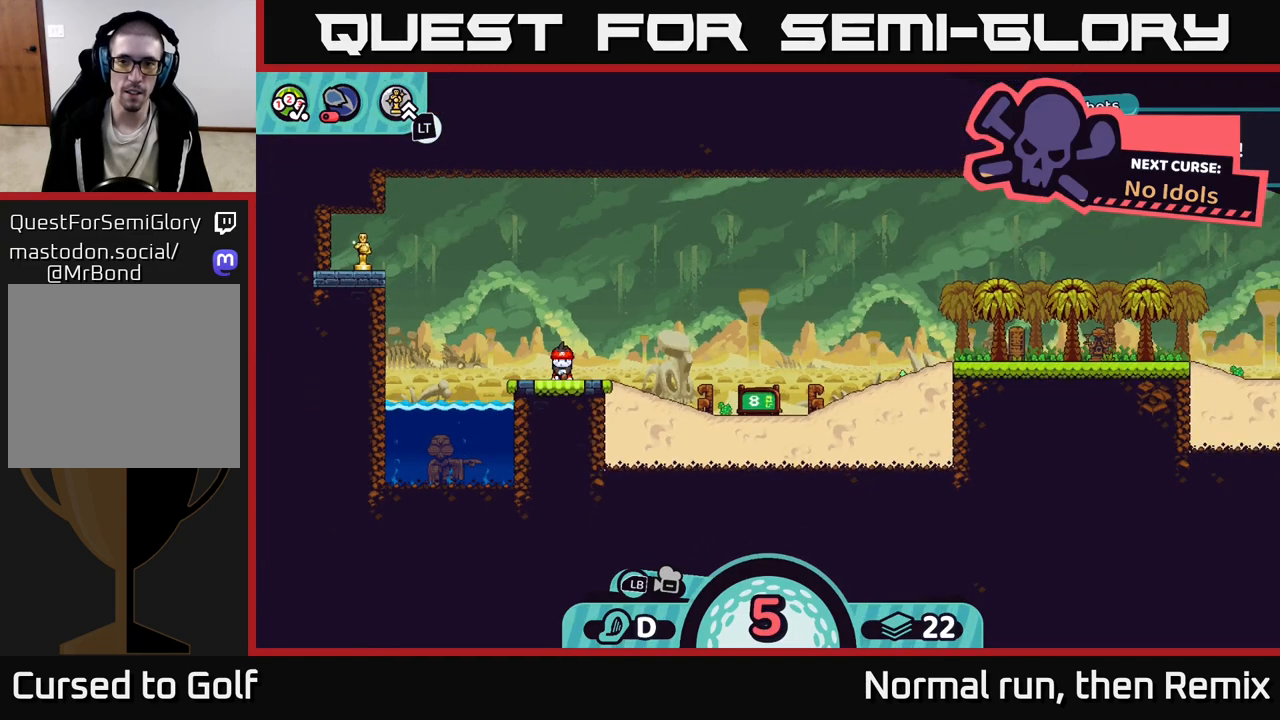
{"buttons": [], "left_stick": "center", "right_stick": "center", "events": [[133, "left_stick", "left"], [333, "left_stick", "center"]]}
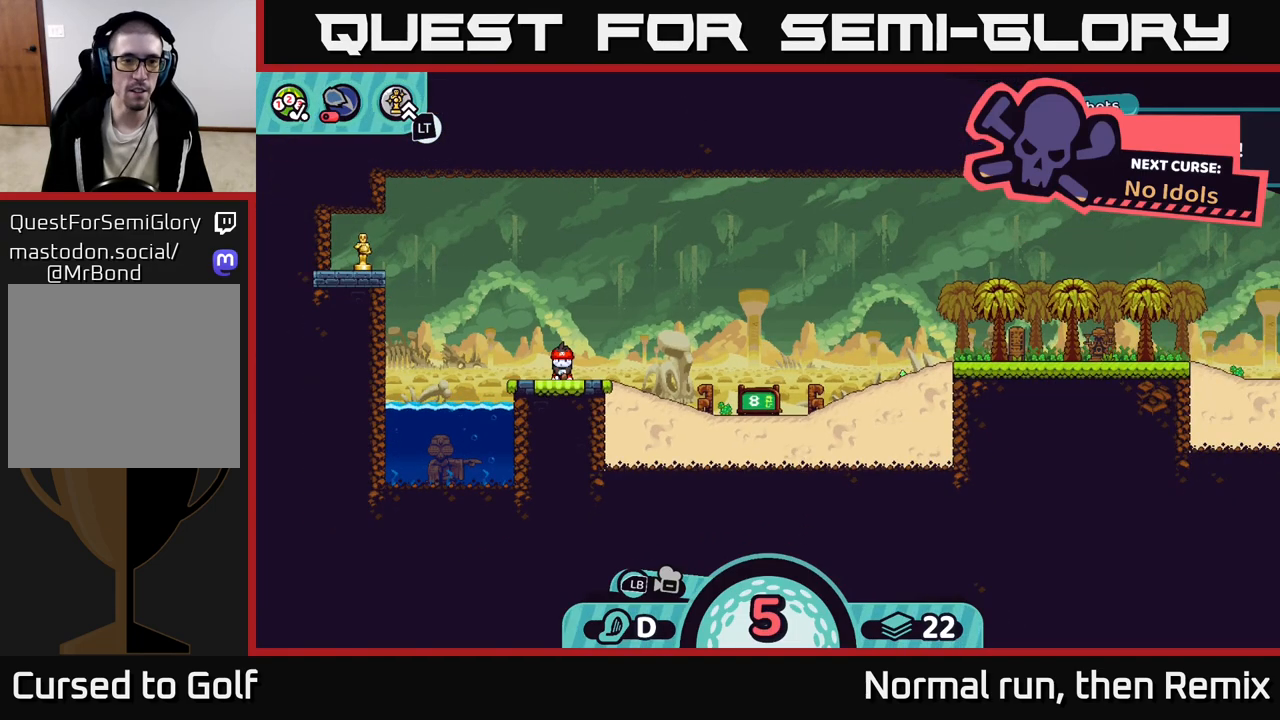
{"buttons": [], "left_stick": "center", "right_stick": "center", "events": []}
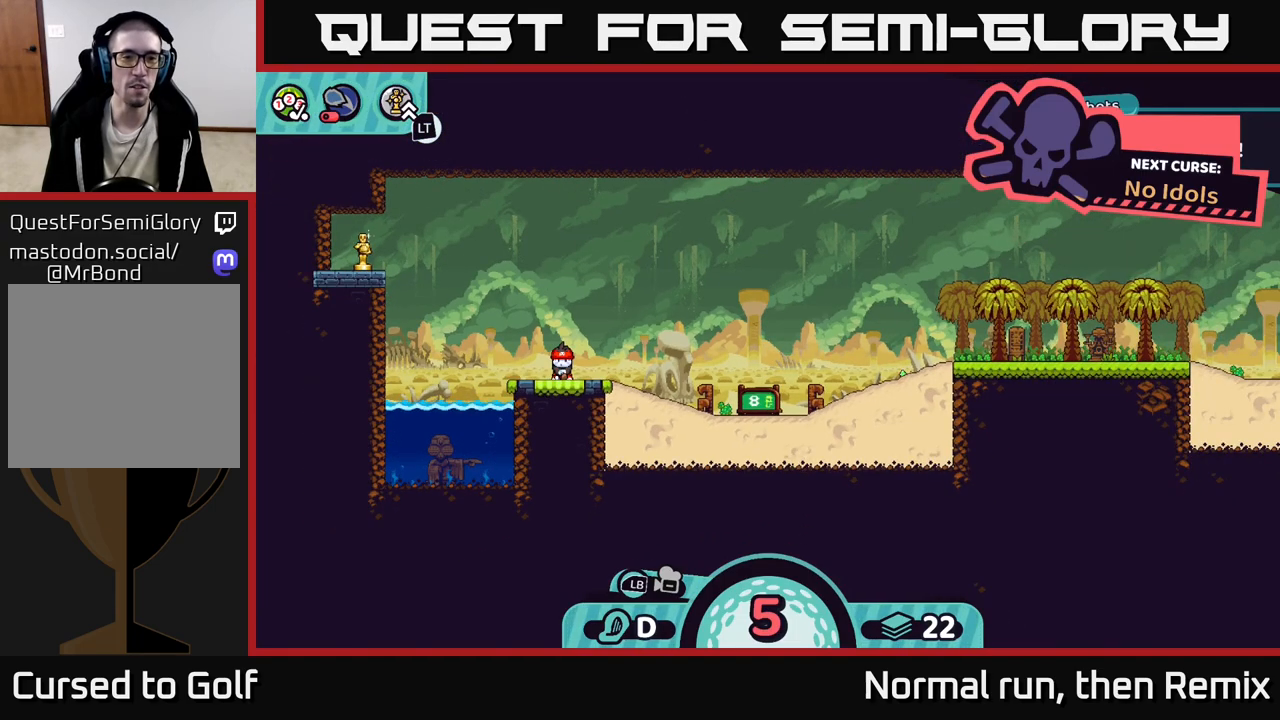
{"buttons": [], "left_stick": "center", "right_stick": "center", "events": []}
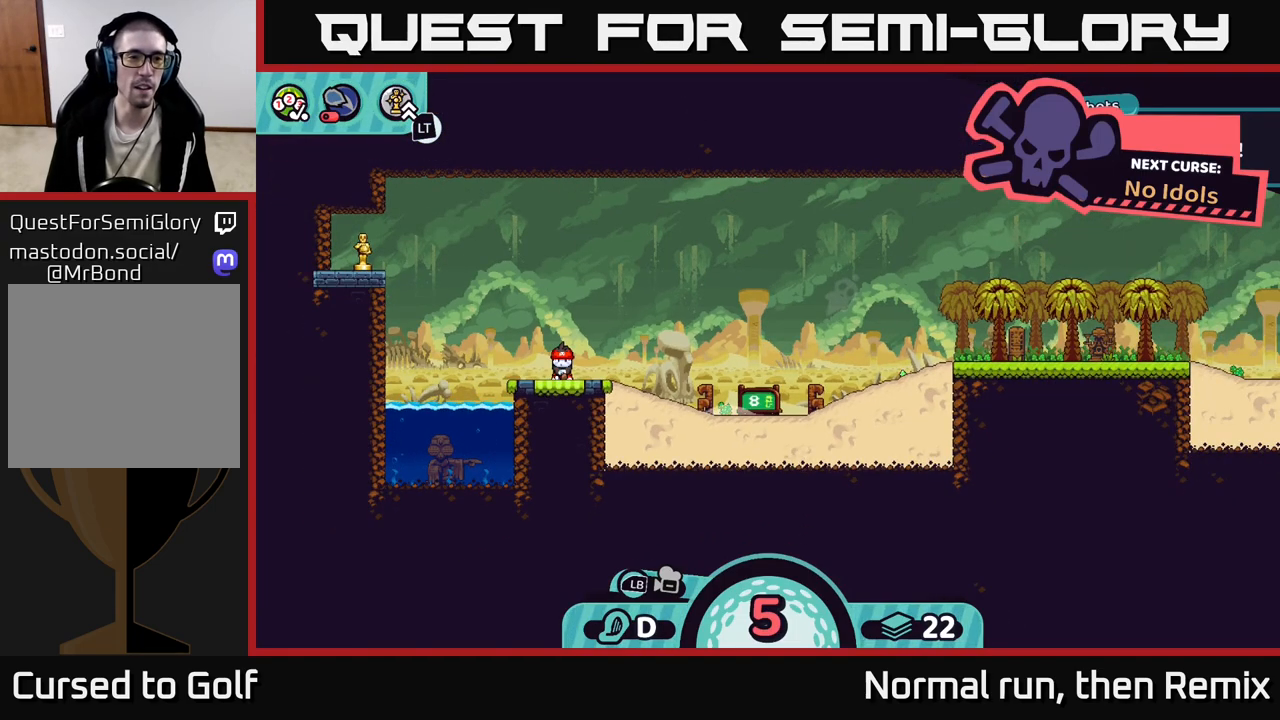
{"buttons": [], "left_stick": "center", "right_stick": "center", "events": []}
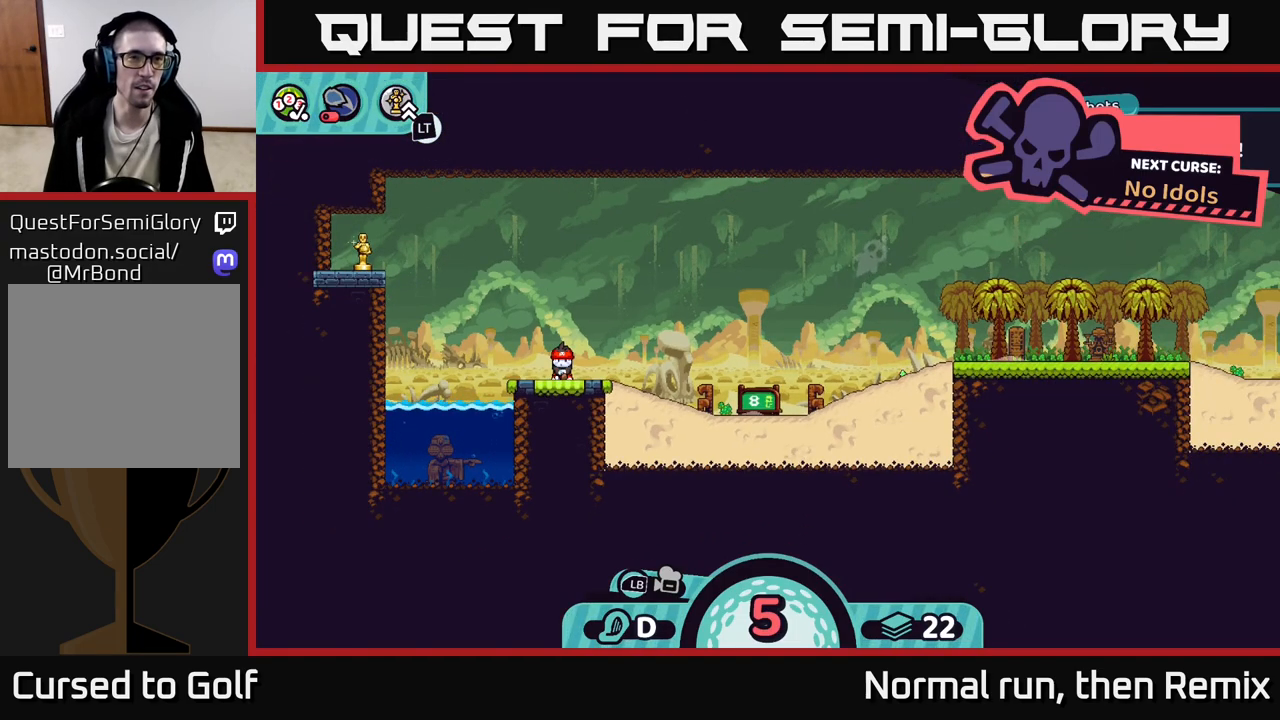
{"buttons": [], "left_stick": "center", "right_stick": "center", "events": []}
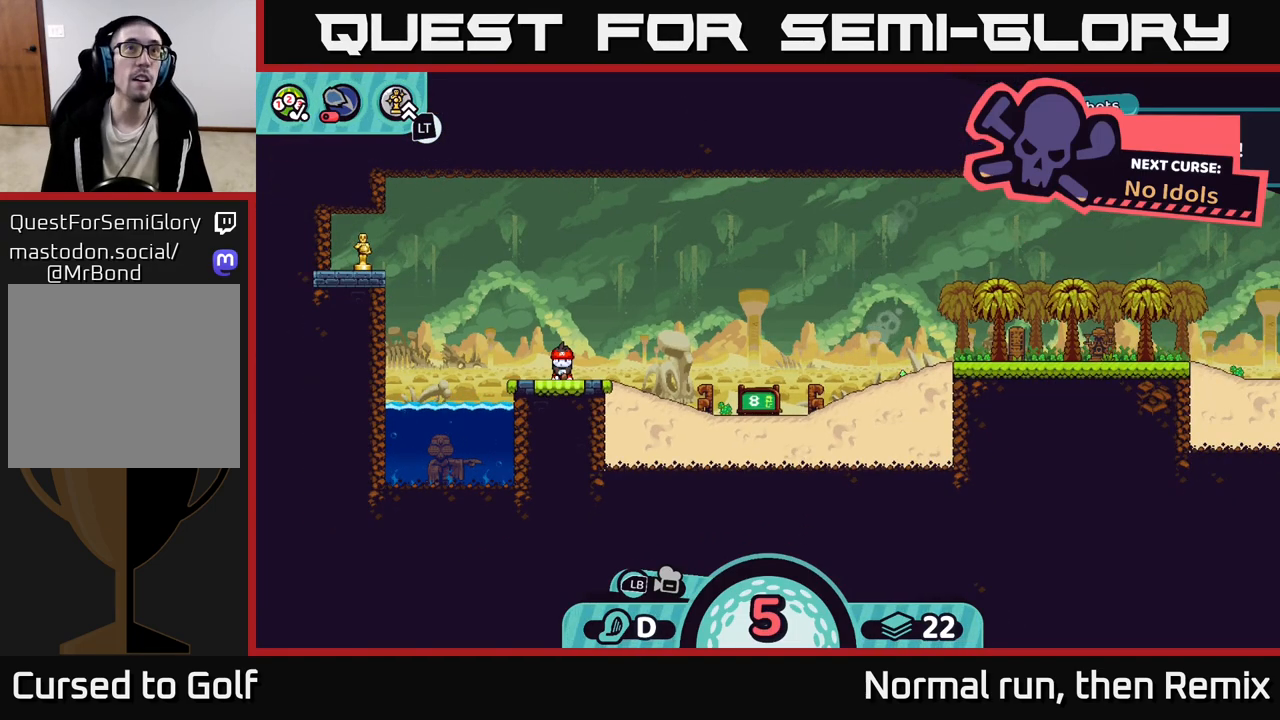
{"buttons": [], "left_stick": "center", "right_stick": "center", "events": []}
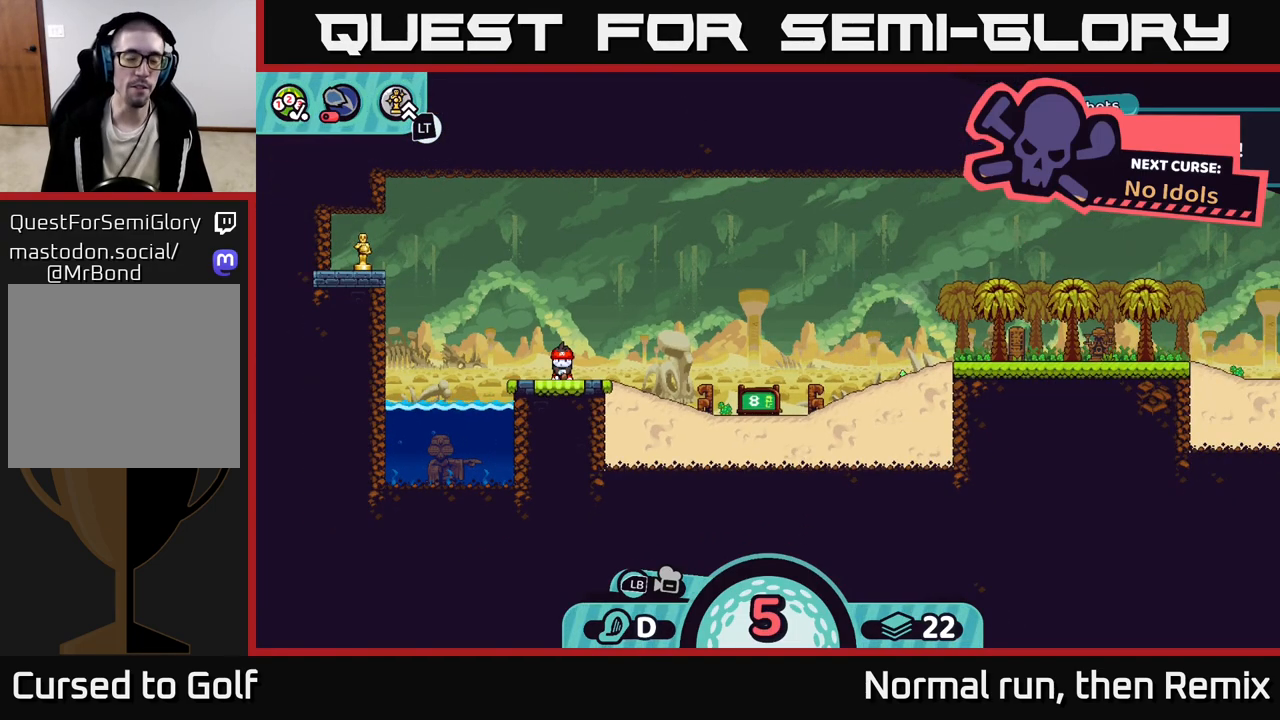
{"buttons": [], "left_stick": "center", "right_stick": "center", "events": []}
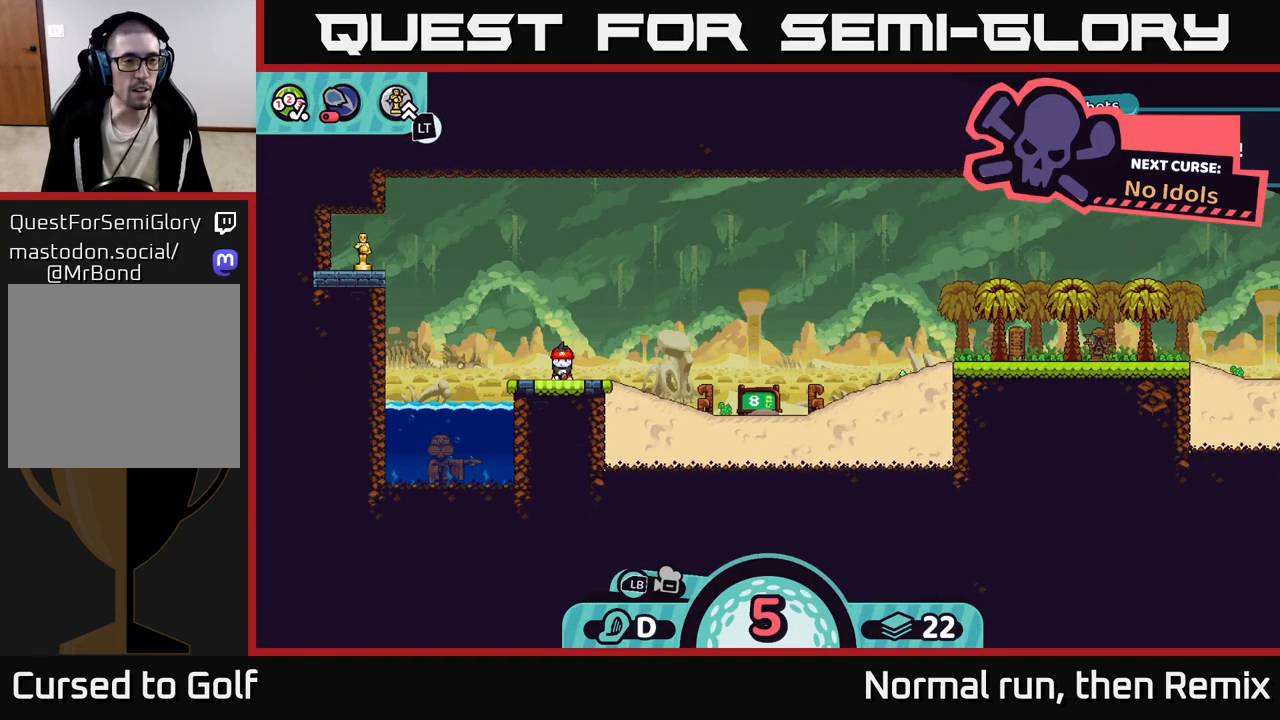
{"buttons": [], "left_stick": "center", "right_stick": "center", "events": []}
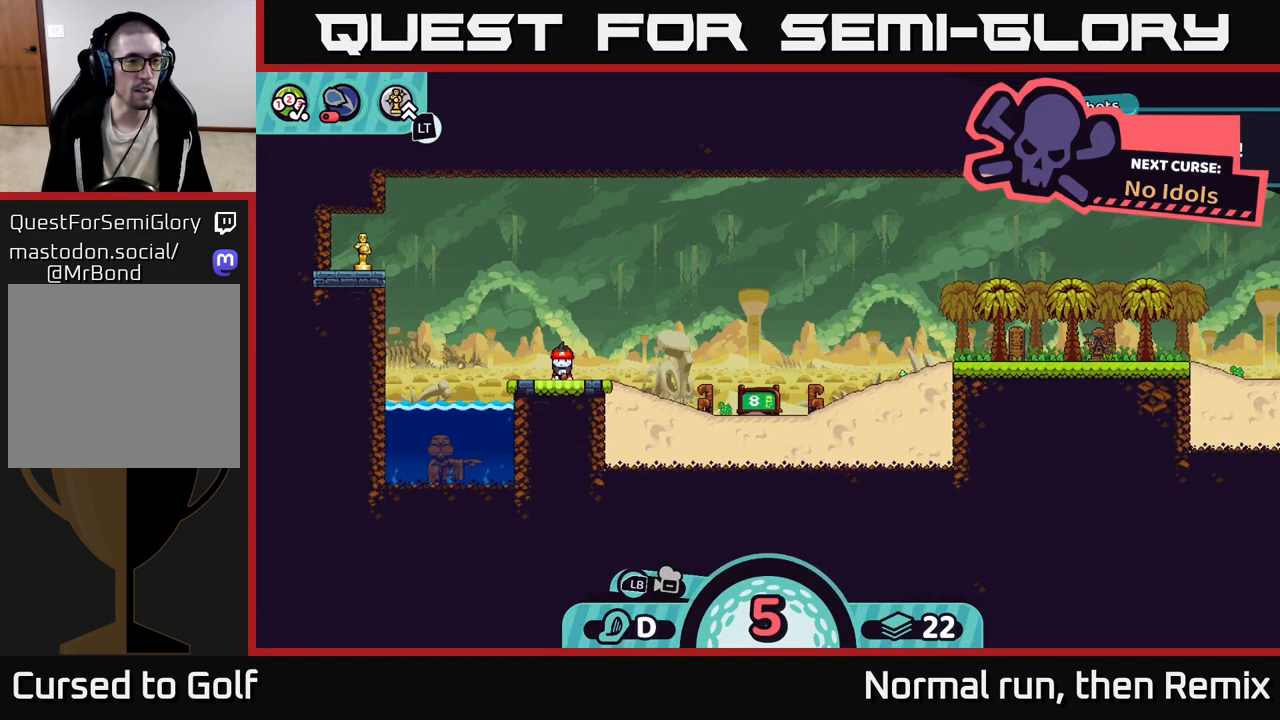
{"buttons": [], "left_stick": "center", "right_stick": "center", "events": []}
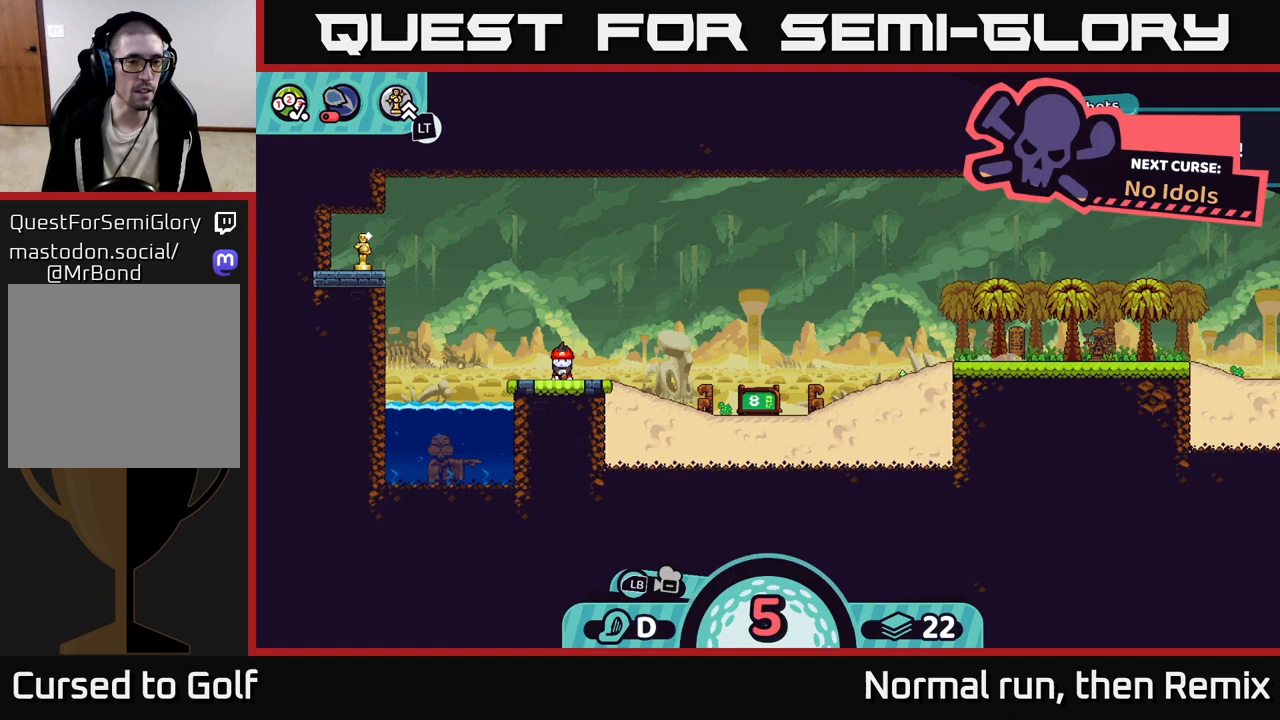
{"buttons": [], "left_stick": "center", "right_stick": "center", "events": [[350, "left_stick", "left"], [483, "left_stick", "center"]]}